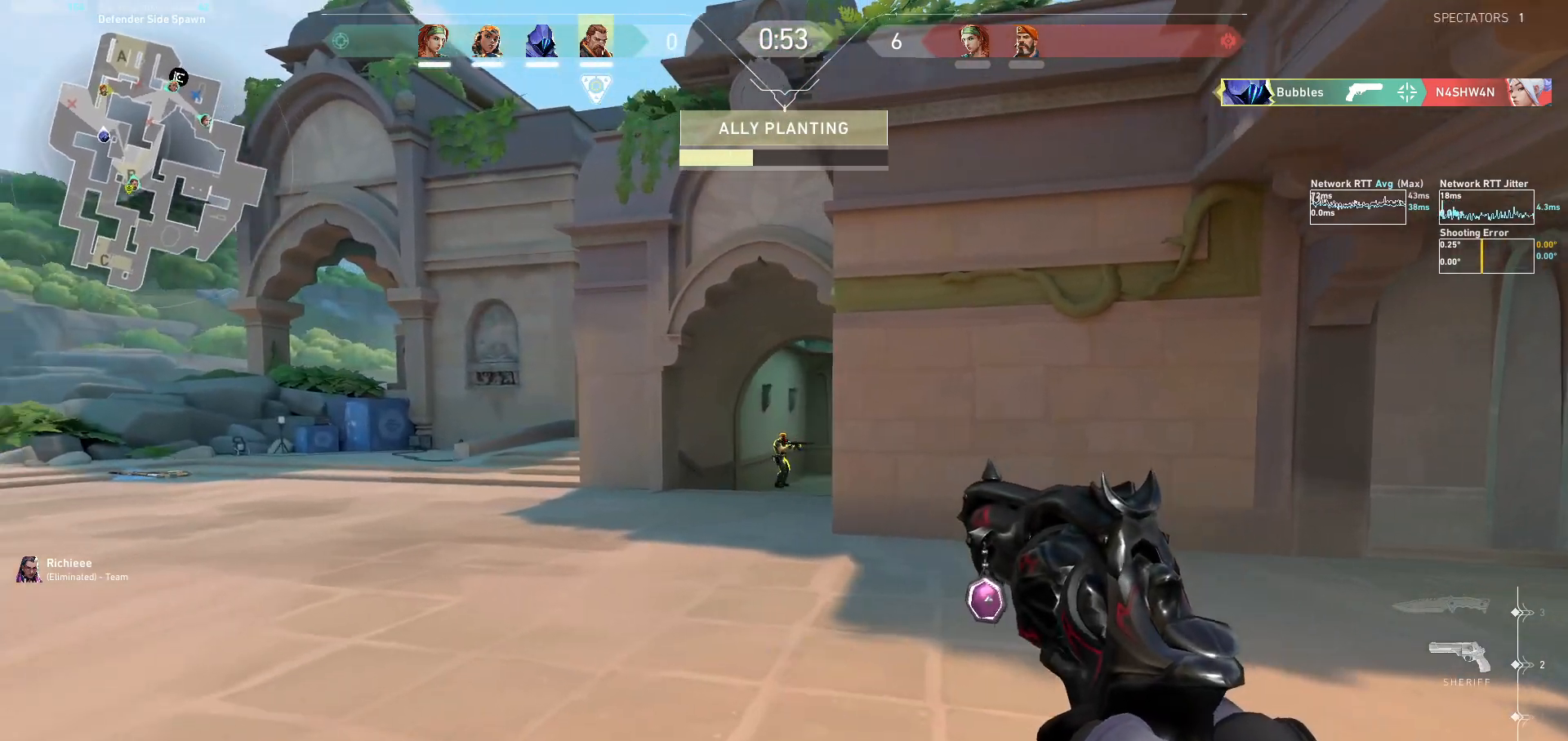
Gameplay with keyboard and mouse; each line is a JSON object with the keys and mouse buttons held at the frame after it. "events" lists presses ("down") and releases ("up") of "a", "ctrl", "d", "e", "f", "q", "r", "s", "shift", "space", "tab", "w", "mouse_left", "mouse_wheel", "mouse_right", "mouse_mb4" and "mouse_mb5" between this image and that frame as [ms after this image, input, new state], when the widget could be followed in between. "mouse_left", "mouse_wheel", "mouse_right", "mouse_mb4", "mouse_mb5" = the "left", "wheel", "right", "mb4", "mb5" buttons of the "mouse" list. No other keys are recorded. "wheel" means that the mouse wheel is clicked or scrolled. Not read: mouse_move.
{"keys": [], "mouse": ["left"], "events": [[100, "mouse_left", "down"], [200, "mouse_left", "up"], [467, "mouse_left", "down"]]}
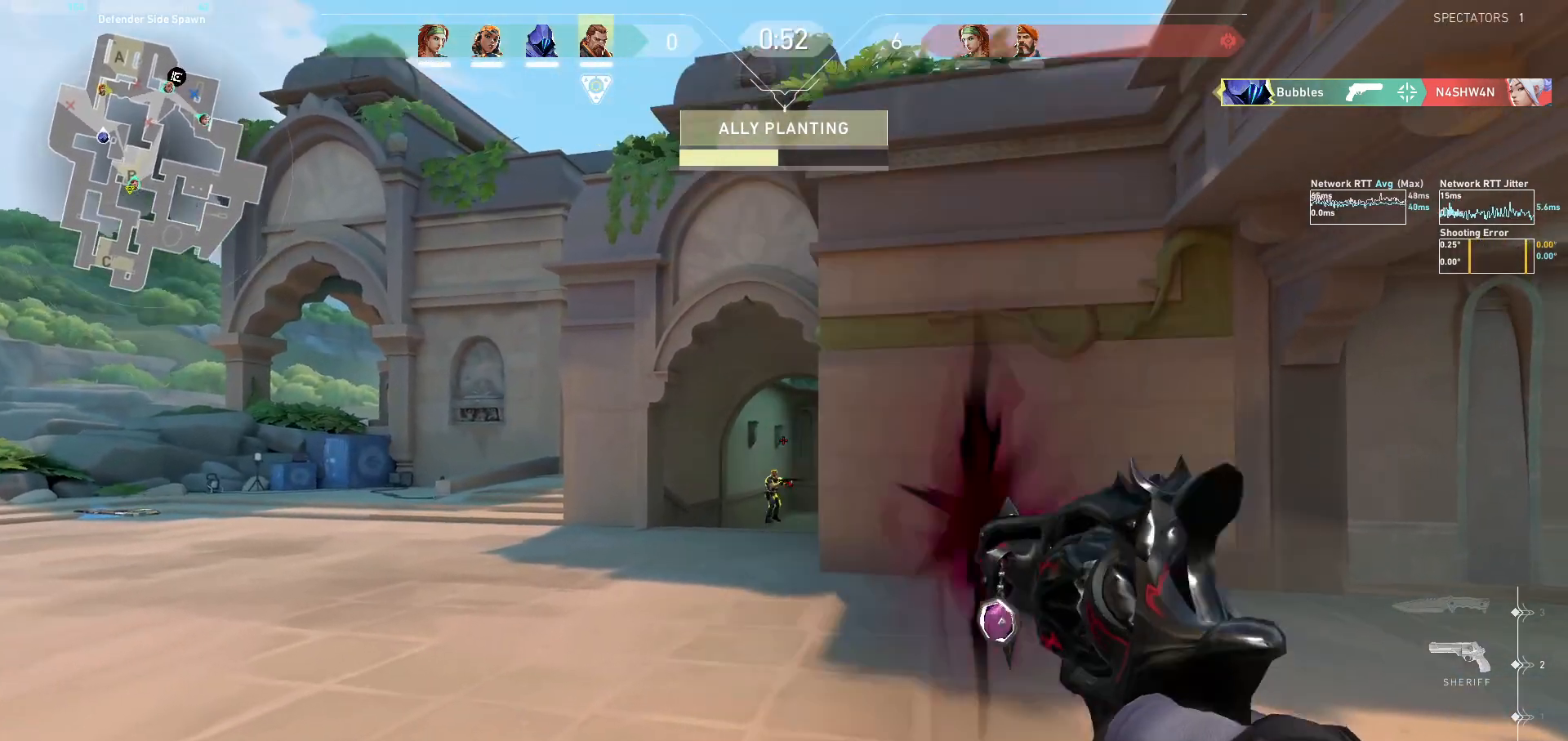
{"keys": ["a"], "mouse": ["left"], "events": [[67, "mouse_left", "up"], [400, "mouse_left", "down"], [467, "a", "down"]]}
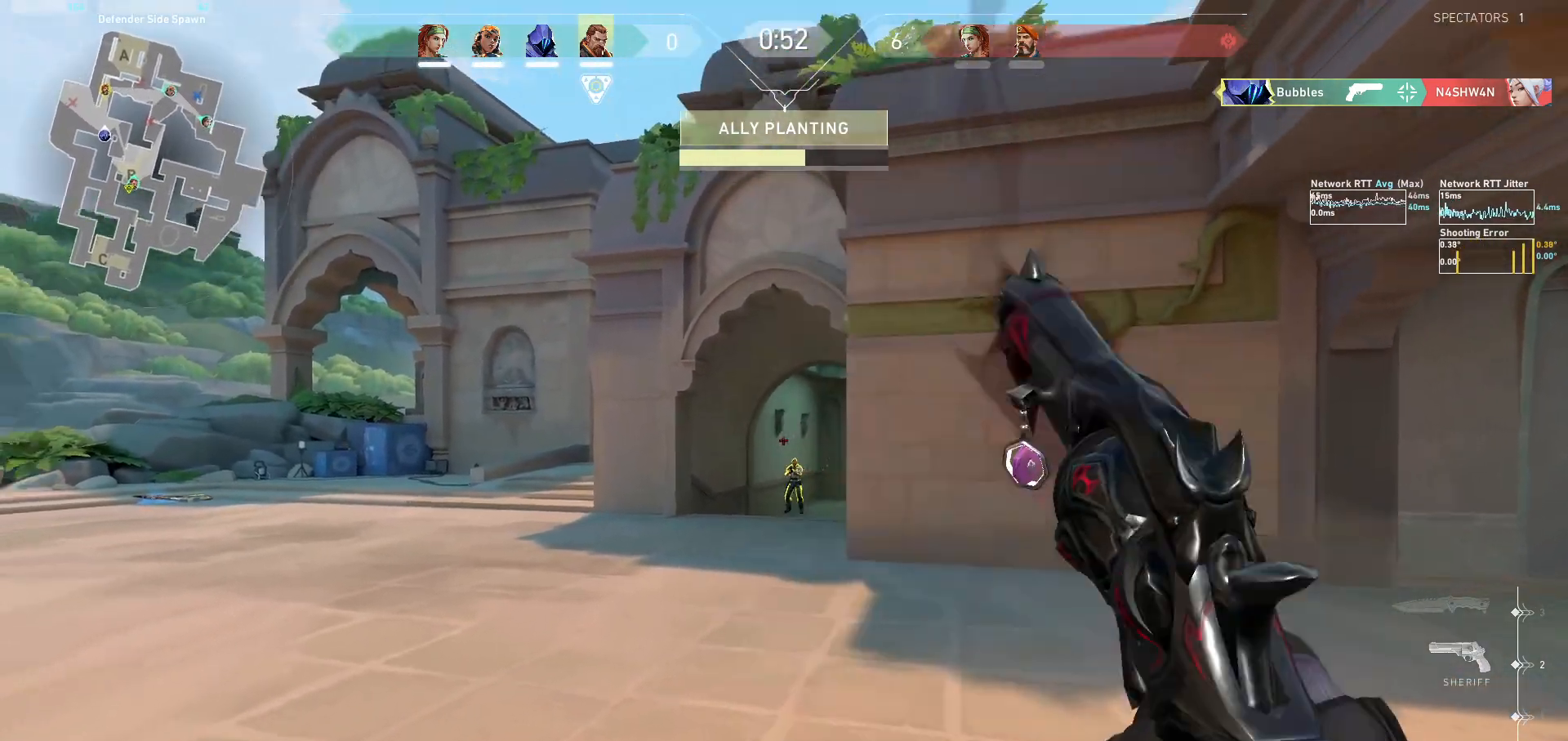
{"keys": [], "mouse": ["left"], "events": [[33, "mouse_left", "up"], [200, "a", "up"], [433, "mouse_left", "down"]]}
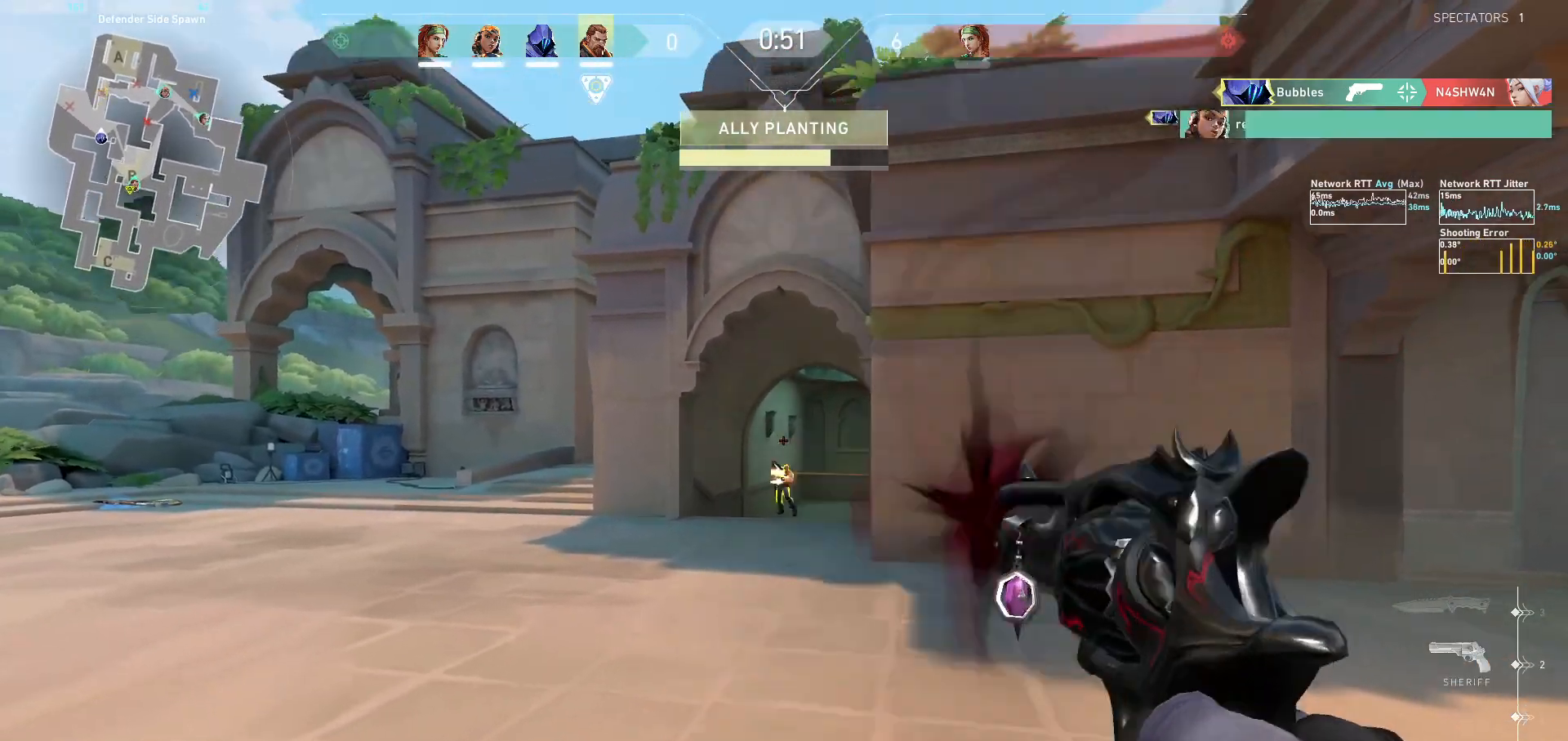
{"keys": ["w"], "mouse": [], "events": [[67, "mouse_left", "up"], [233, "d", "down"], [300, "w", "down"], [367, "d", "up"]]}
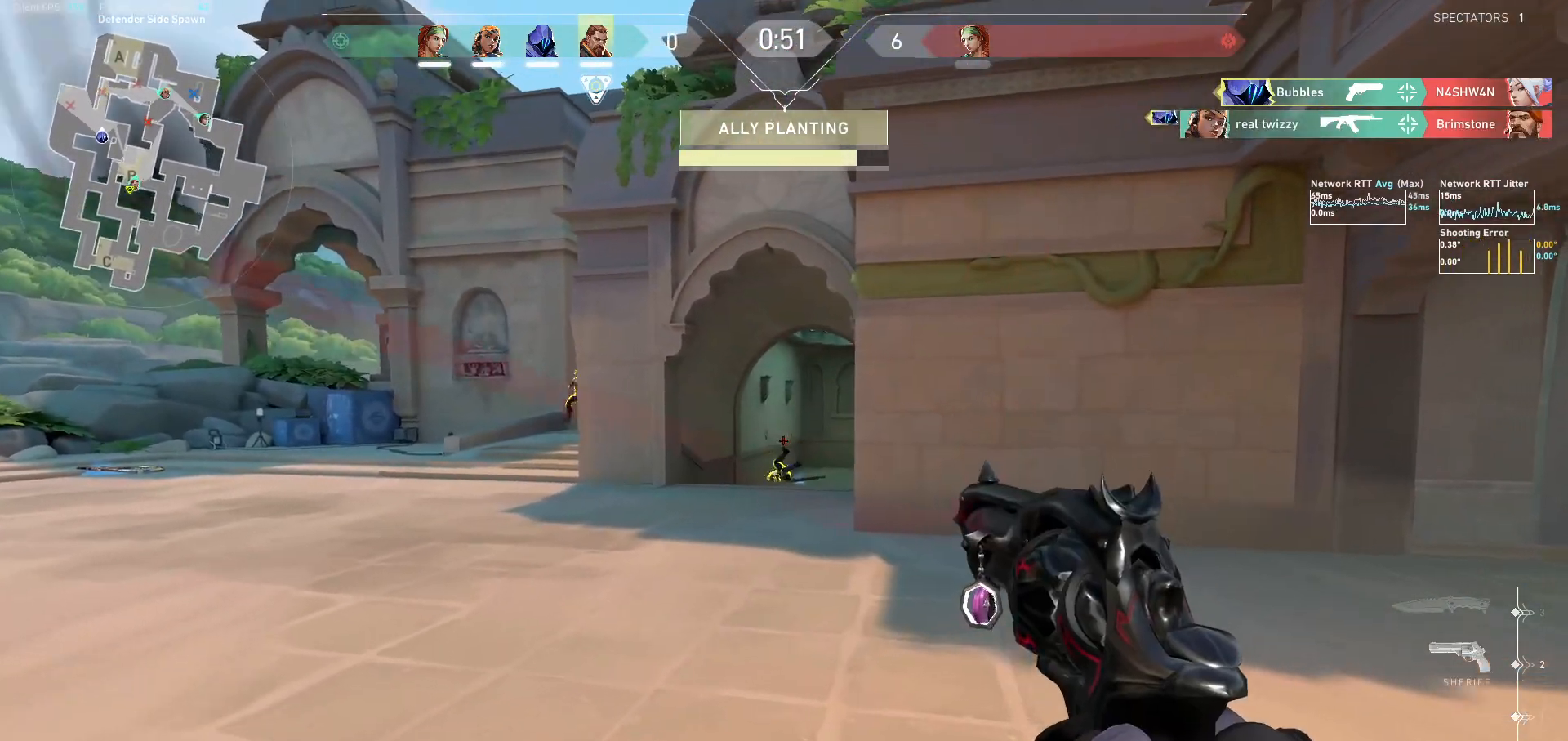
{"keys": ["d", "w"], "mouse": [], "events": [[67, "a", "down"], [67, "r", "down"], [100, "a", "up"], [133, "a", "down"], [133, "r", "up"], [167, "a", "up"], [267, "d", "down"], [333, "w", "up"], [500, "w", "down"]]}
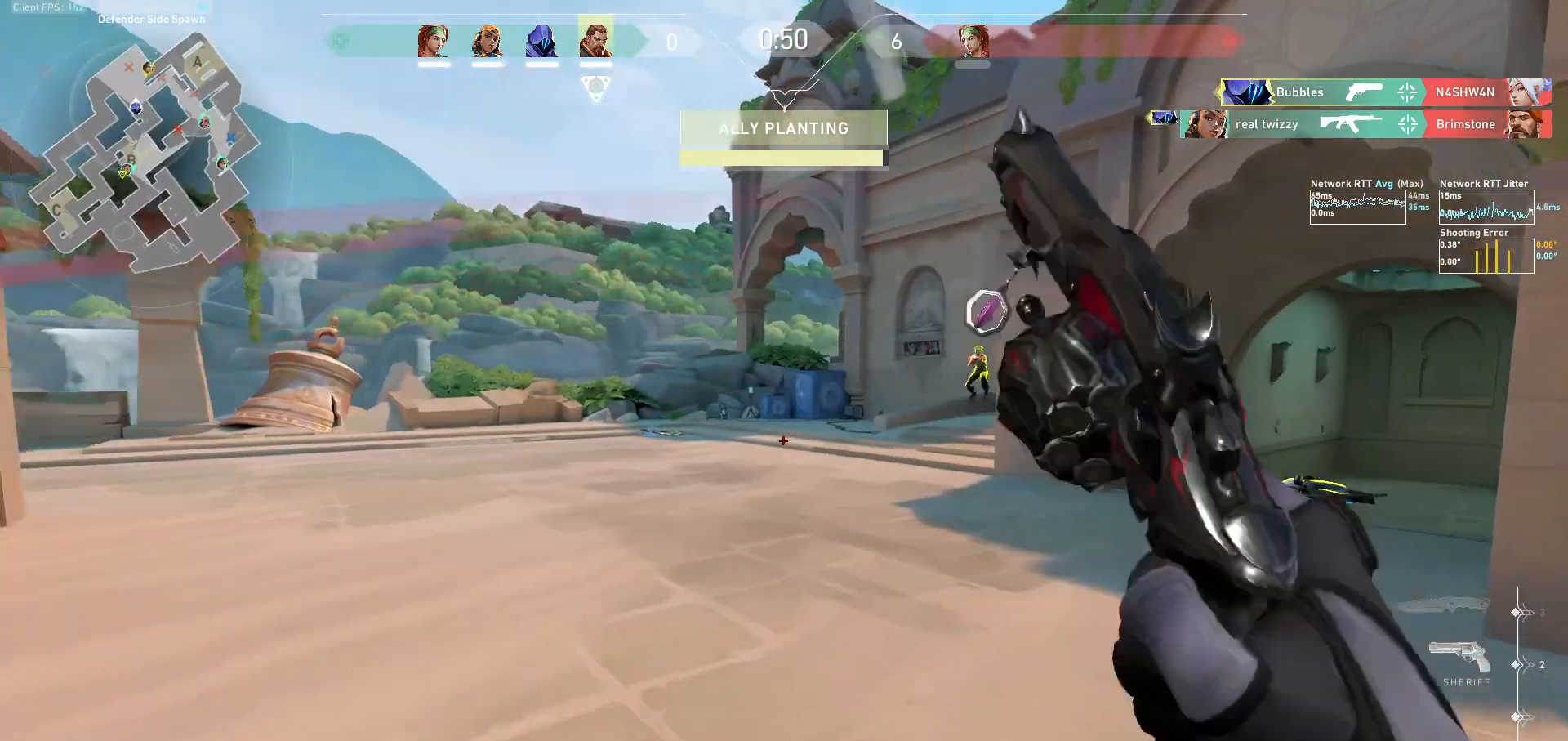
{"keys": ["d"], "mouse": [], "events": [[100, "w", "up"]]}
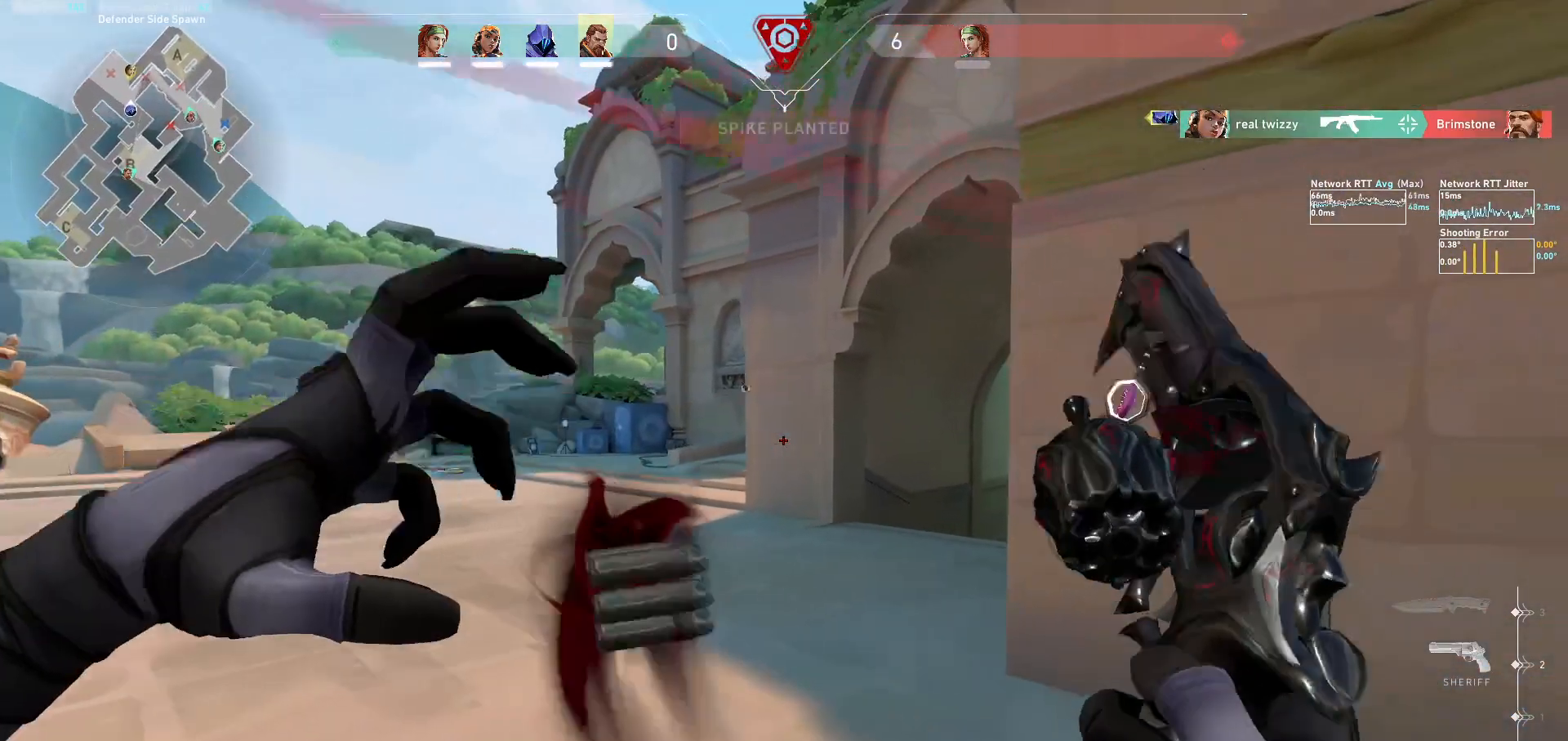
{"keys": ["a"], "mouse": [], "events": [[367, "a", "down"], [367, "d", "up"]]}
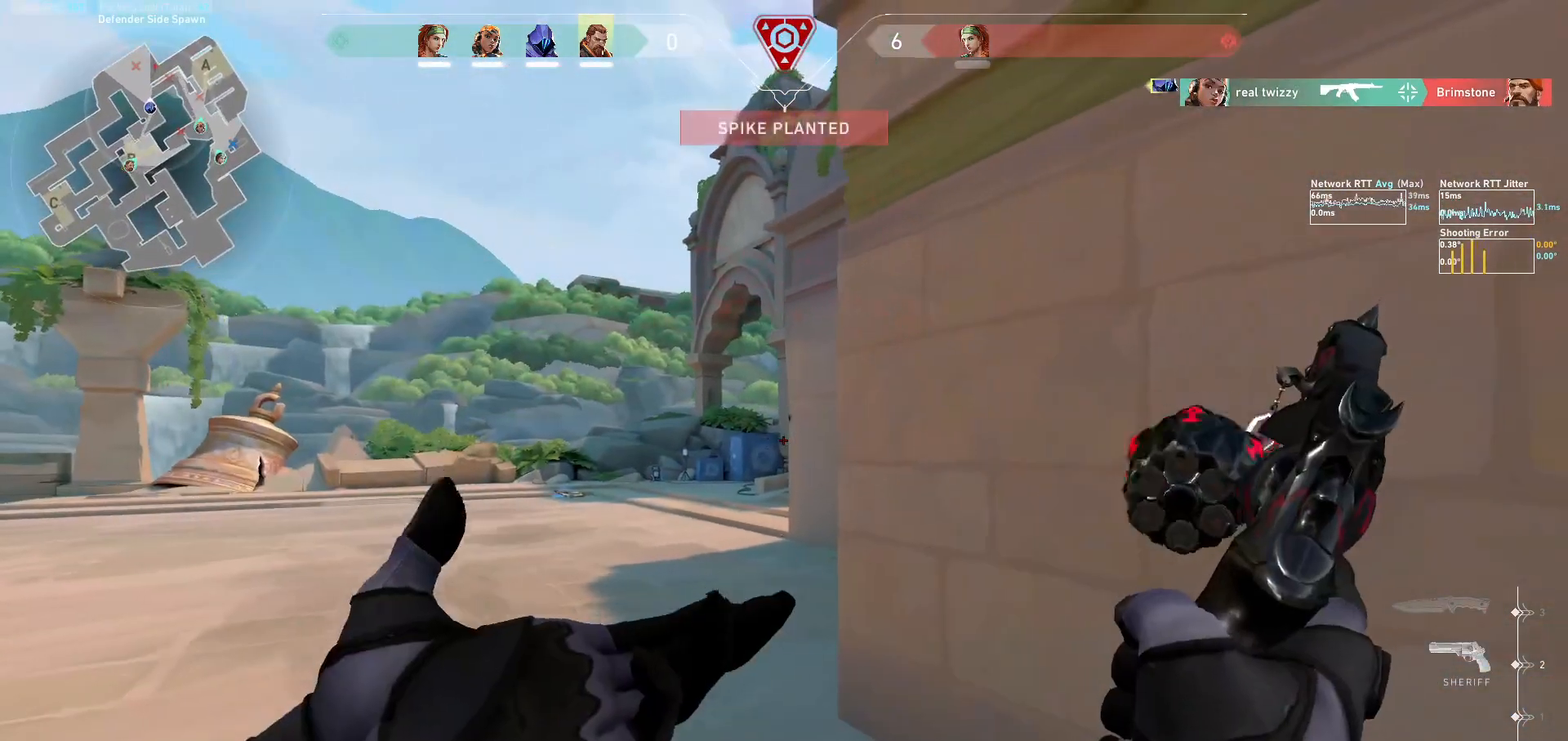
{"keys": ["a"], "mouse": [], "events": [[267, "a", "up"], [300, "d", "down"], [400, "a", "down"], [400, "d", "up"]]}
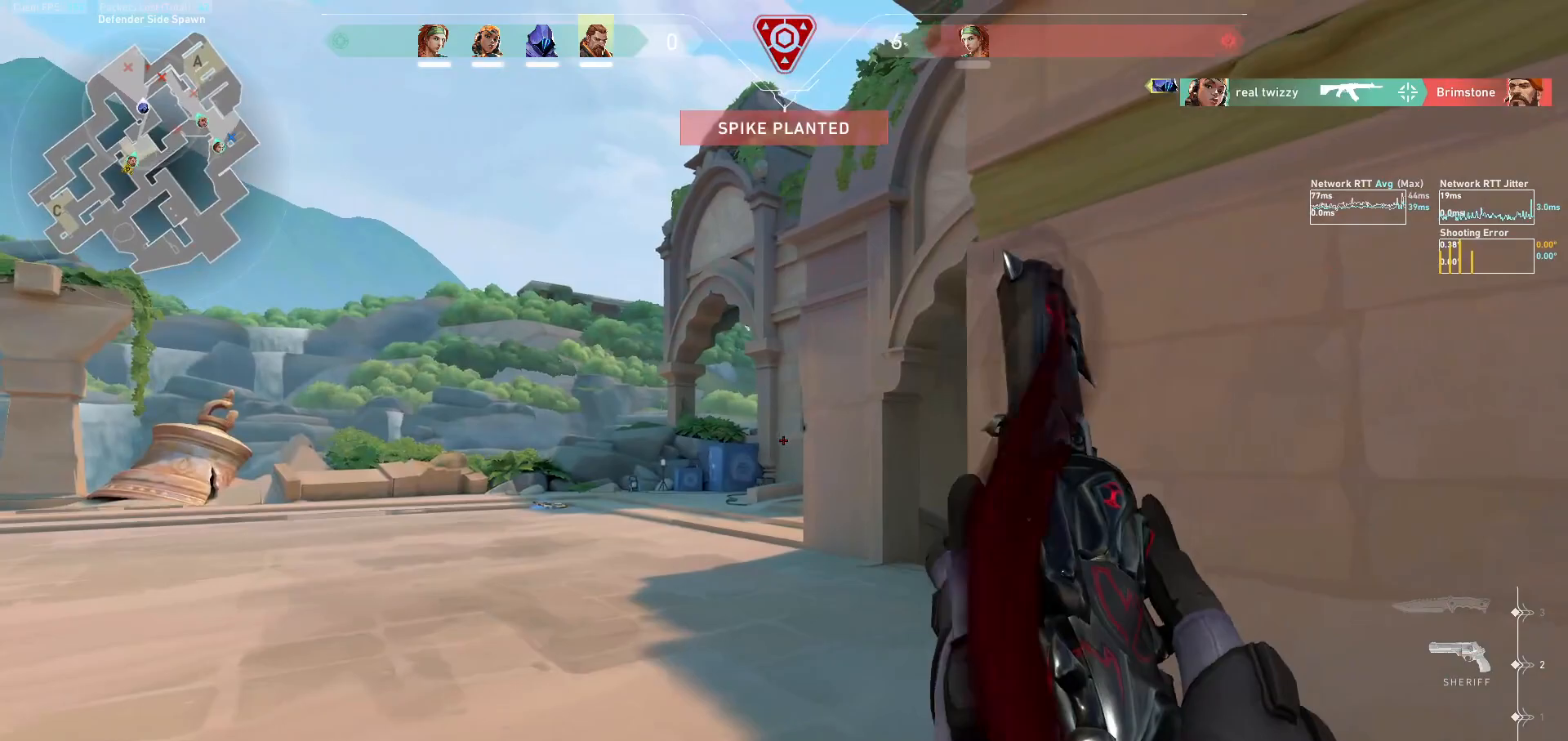
{"keys": [], "mouse": [], "events": [[300, "a", "up"]]}
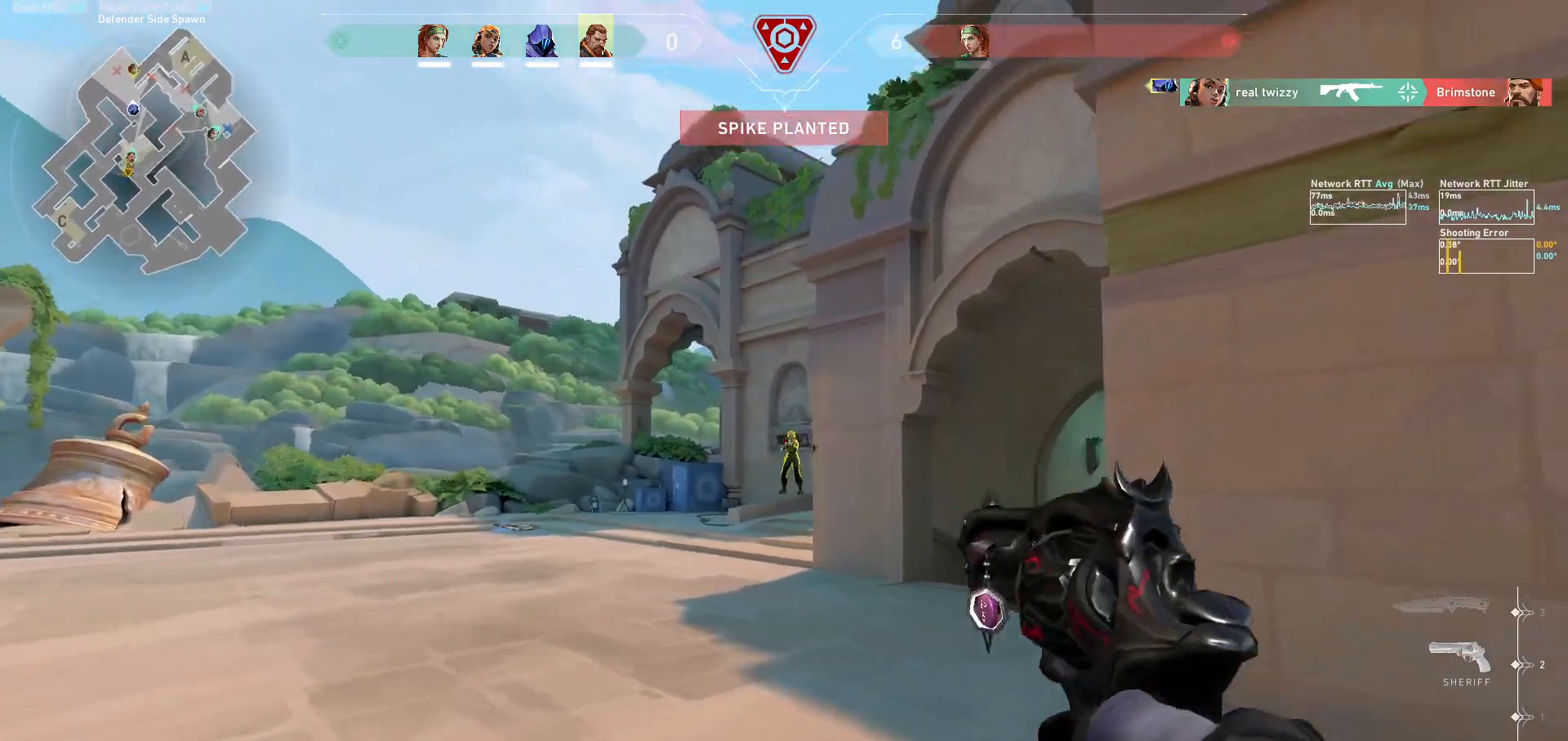
{"keys": ["w"], "mouse": [], "events": [[100, "mouse_left", "down"], [133, "a", "down"], [233, "mouse_left", "up"], [333, "a", "up"], [467, "w", "down"]]}
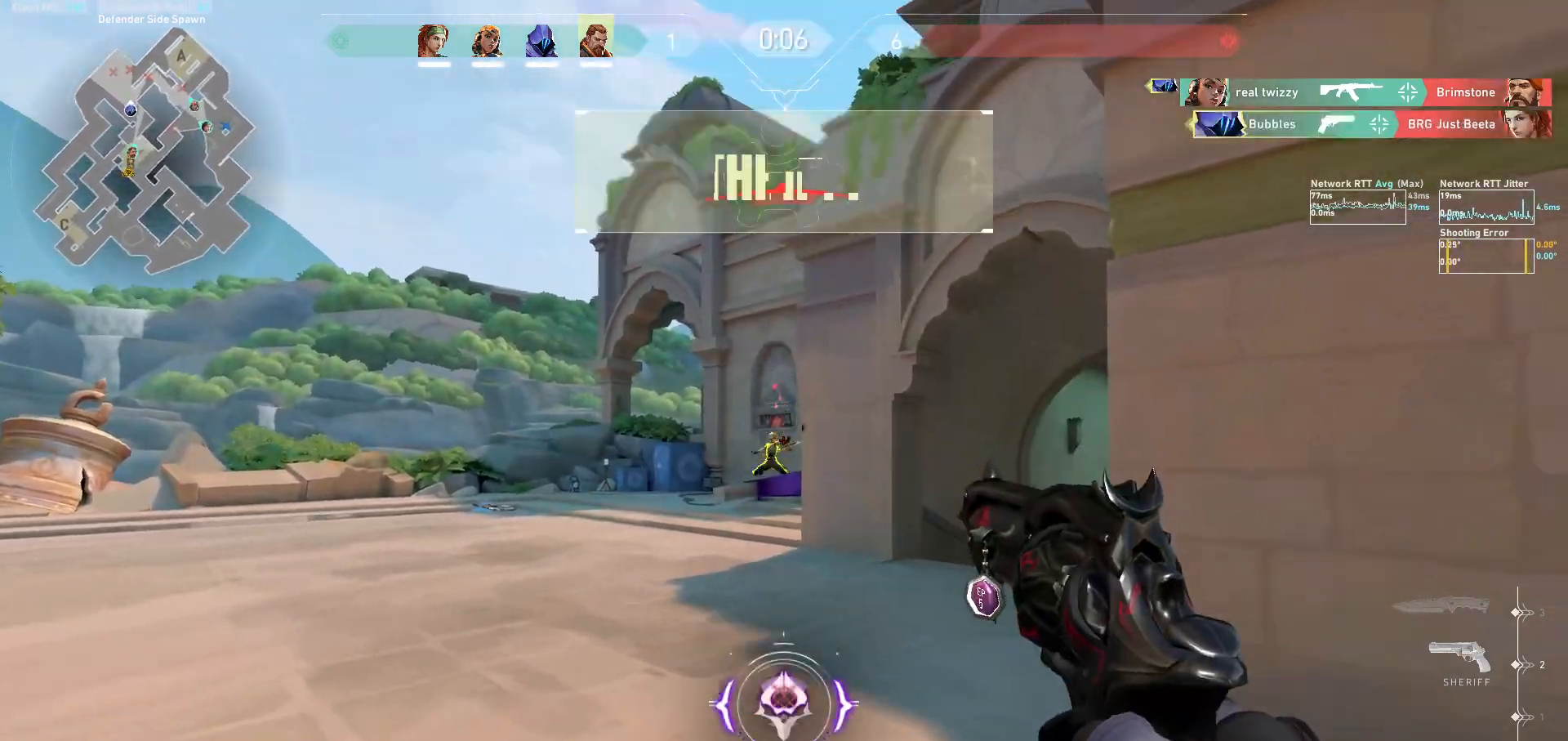
{"keys": ["w"], "mouse": [], "events": []}
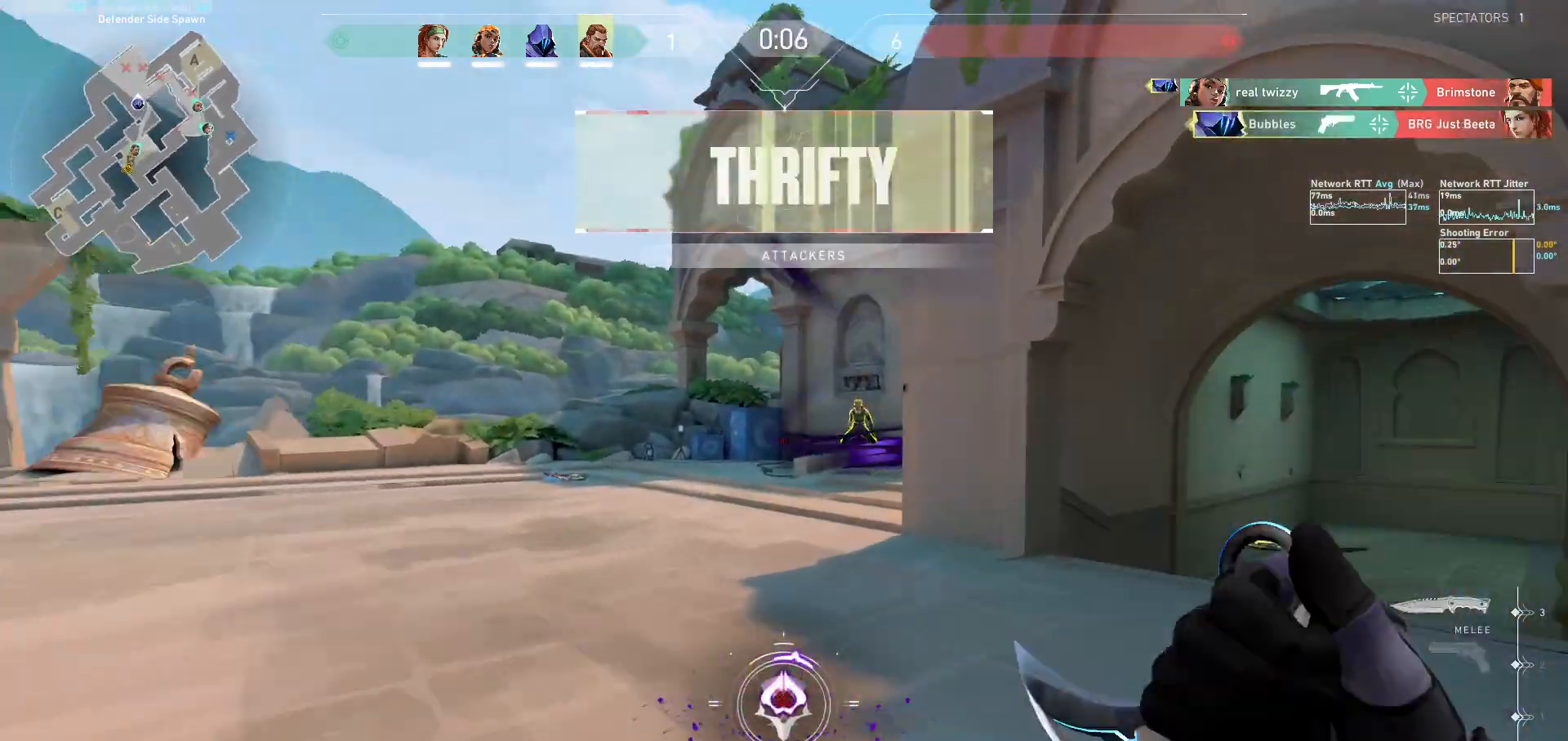
{"keys": ["w"], "mouse": [], "events": []}
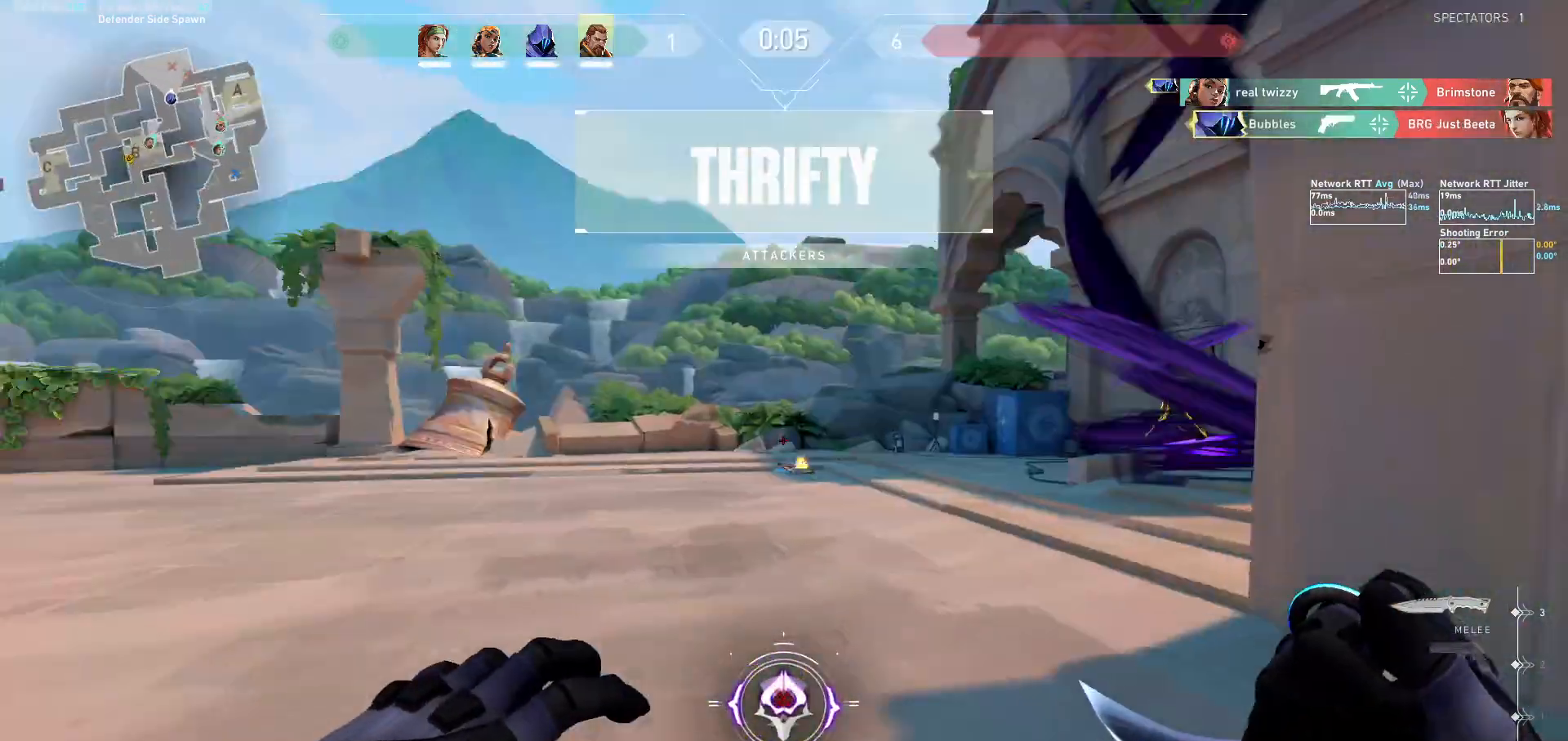
{"keys": ["w"], "mouse": [], "events": []}
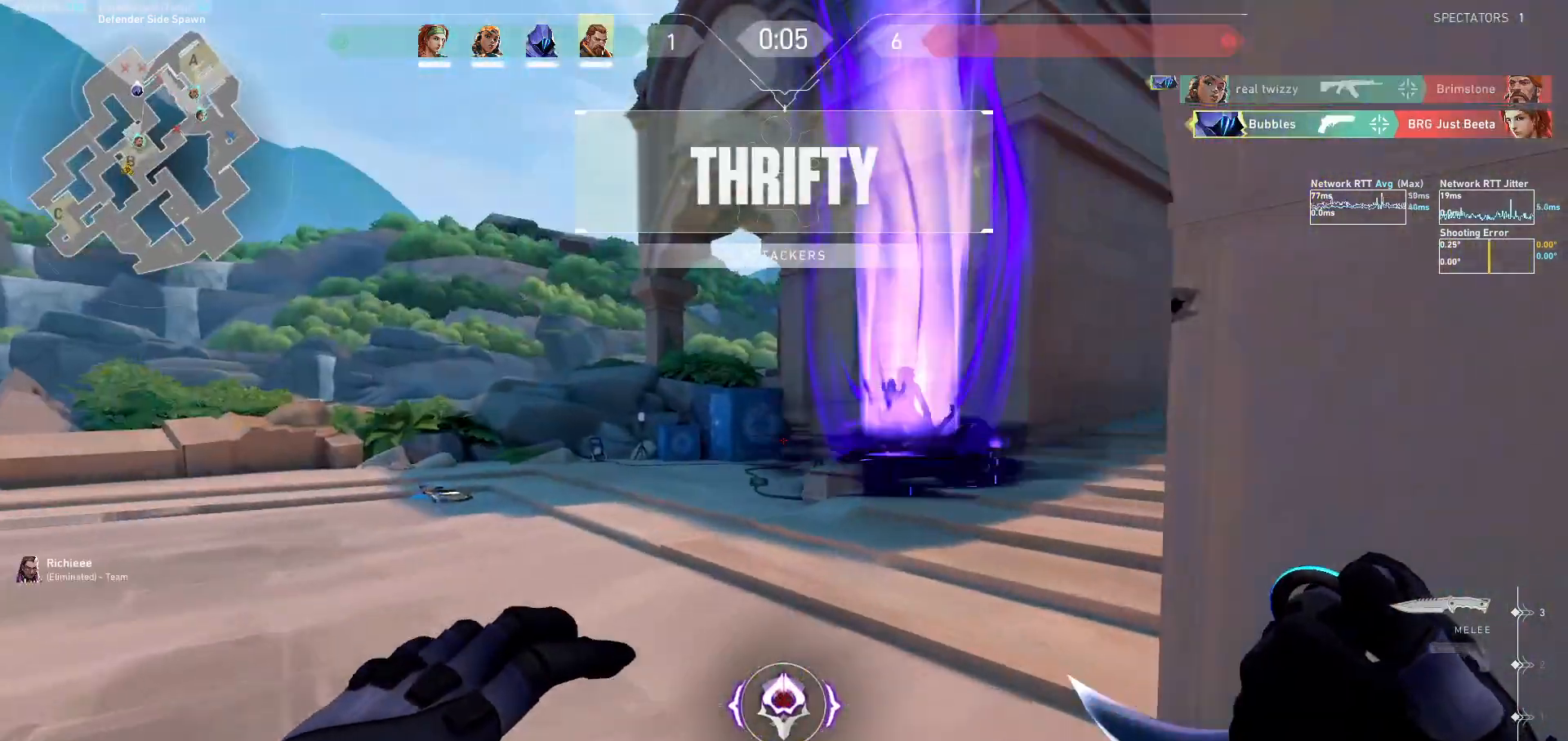
{"keys": ["w"], "mouse": [], "events": [[300, "d", "down"], [433, "d", "up"]]}
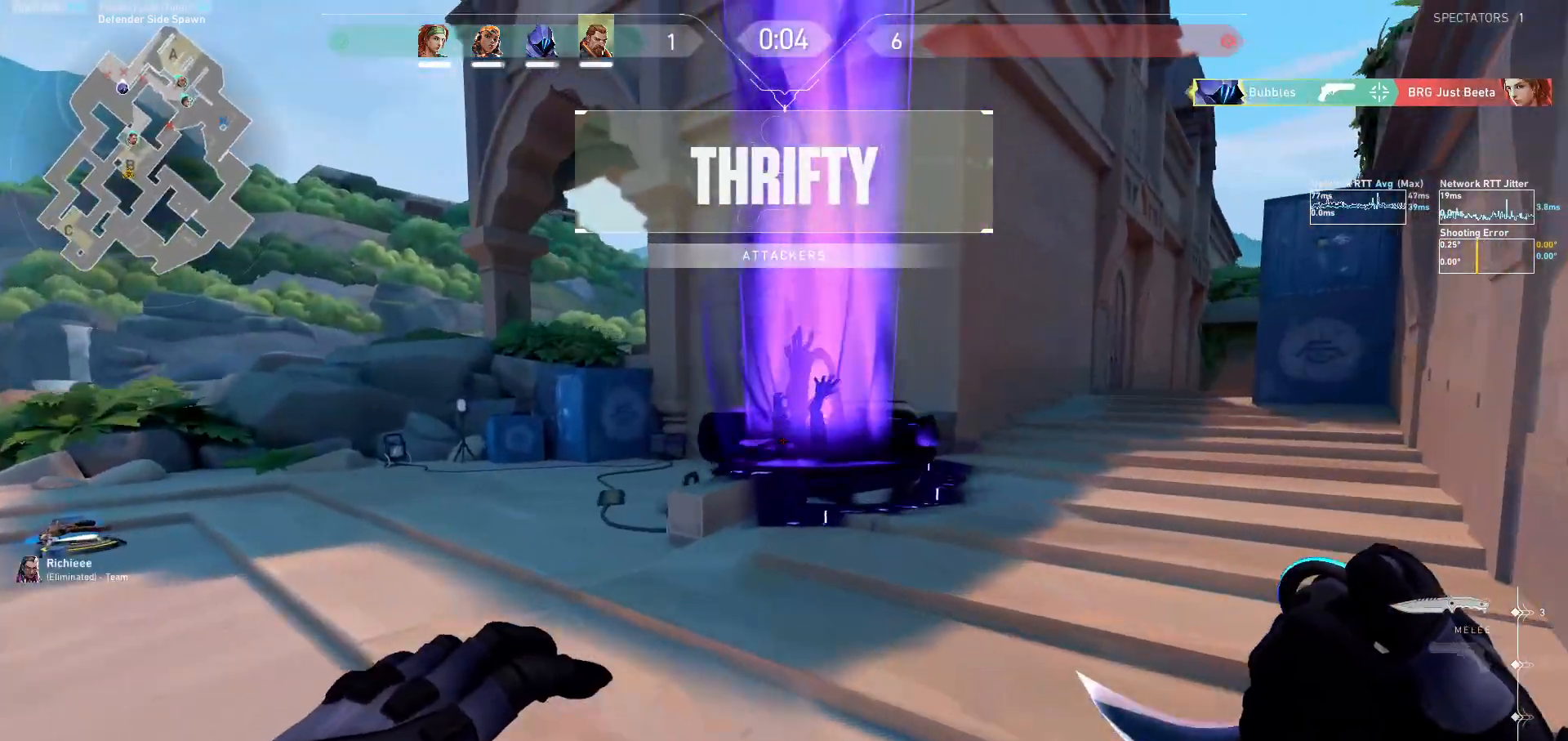
{"keys": ["w"], "mouse": [], "events": []}
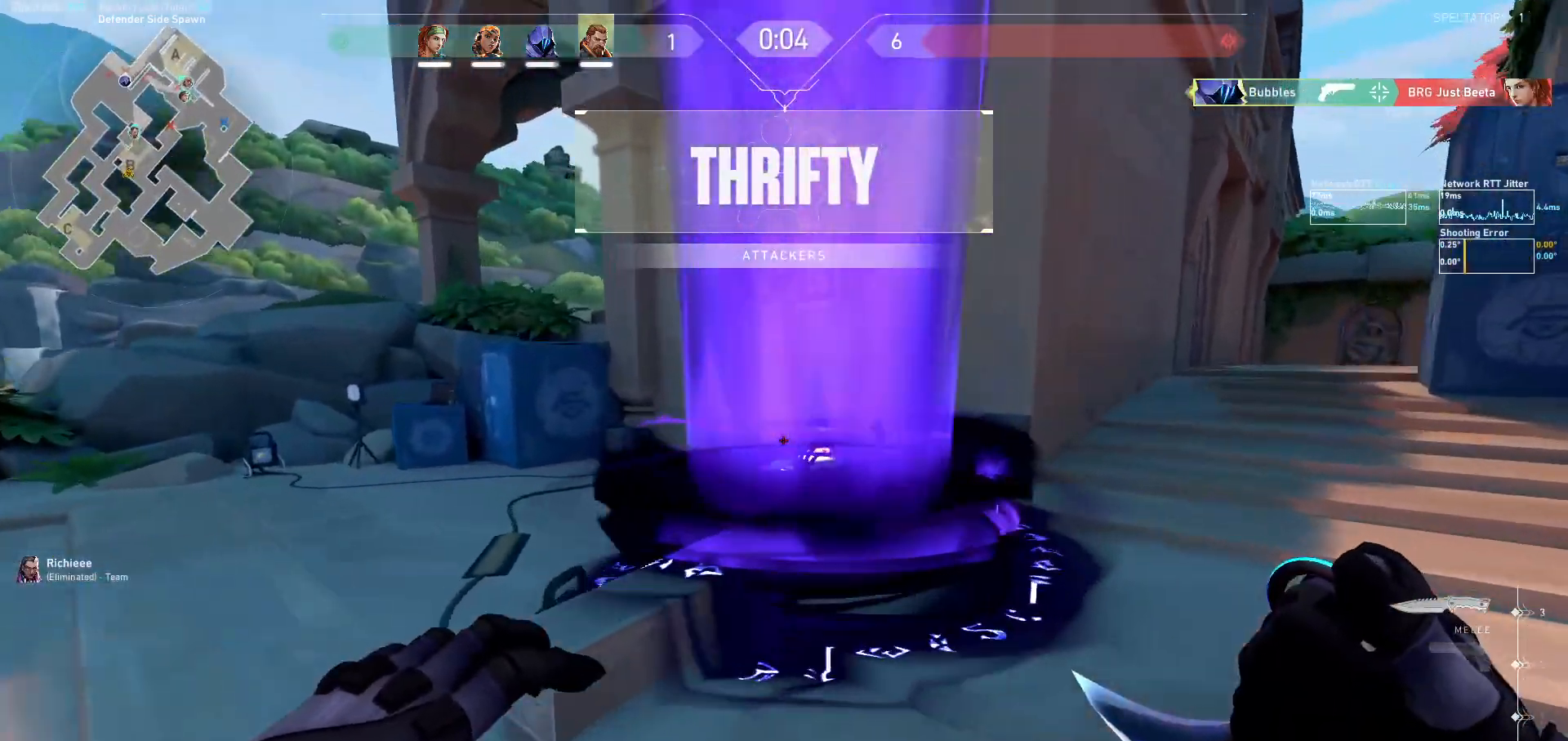
{"keys": ["d", "w"], "mouse": [], "events": [[133, "space", "down"], [267, "space", "up"], [467, "d", "down"]]}
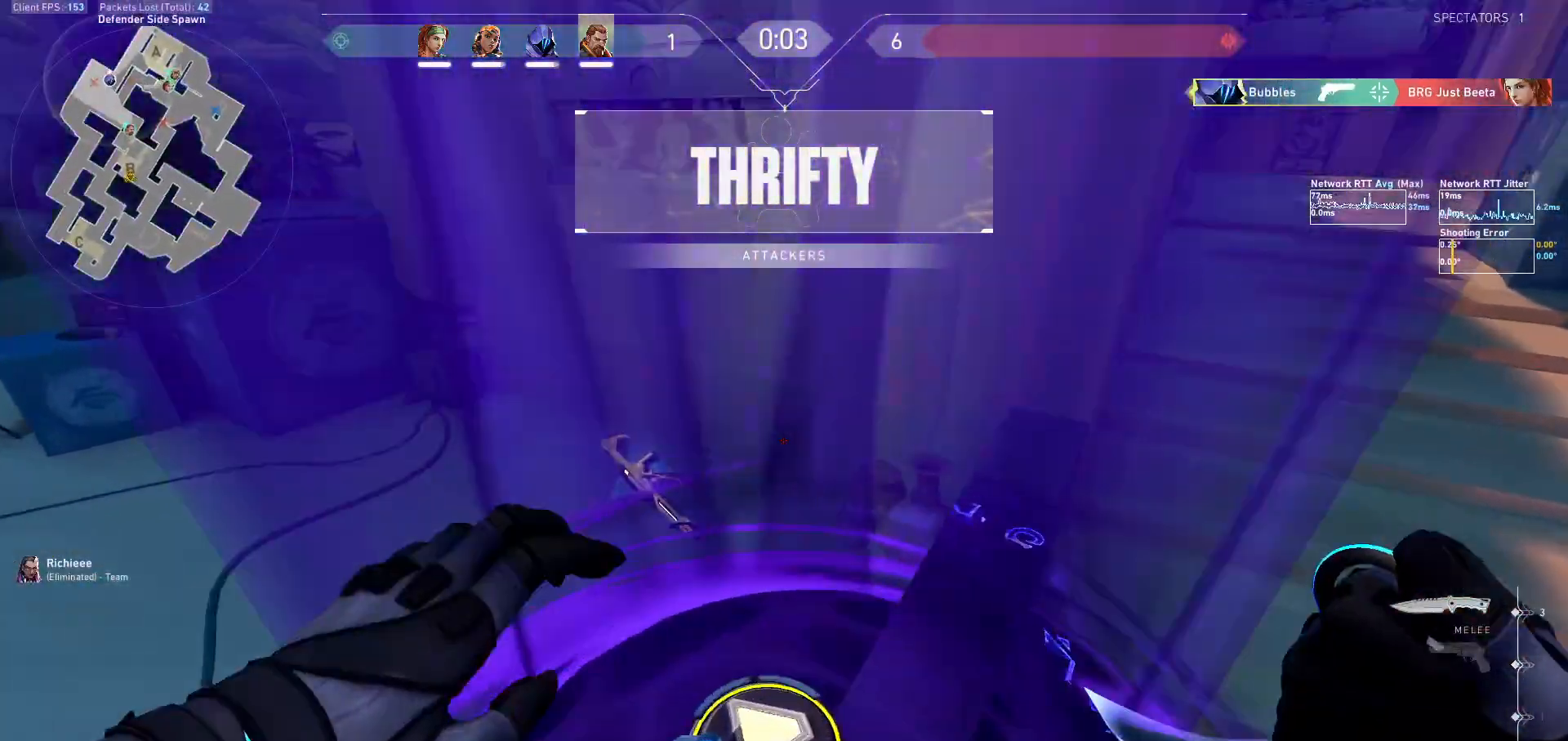
{"keys": ["w"], "mouse": [], "events": [[133, "d", "up"], [233, "a", "down"], [500, "a", "up"]]}
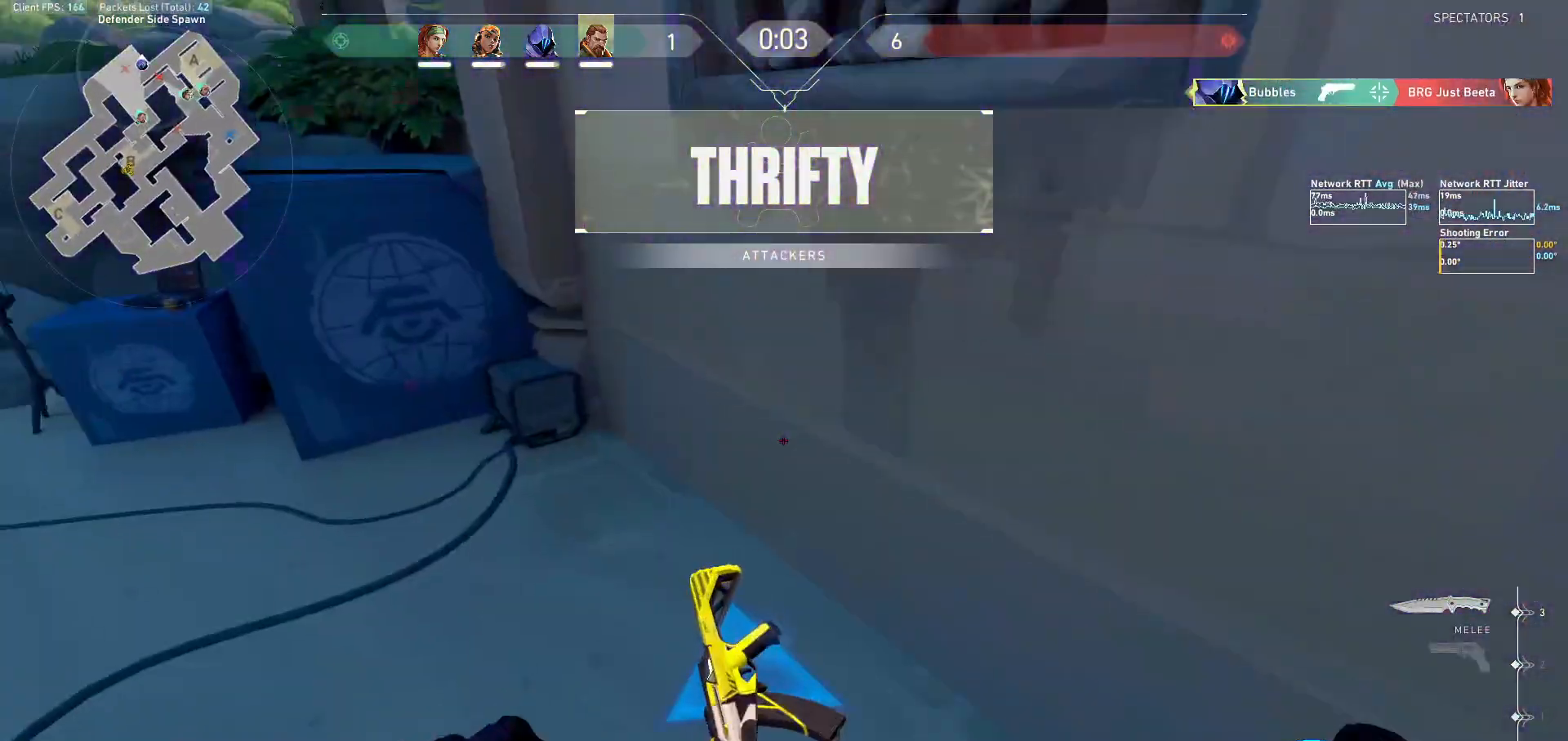
{"keys": ["w"], "mouse": [], "events": []}
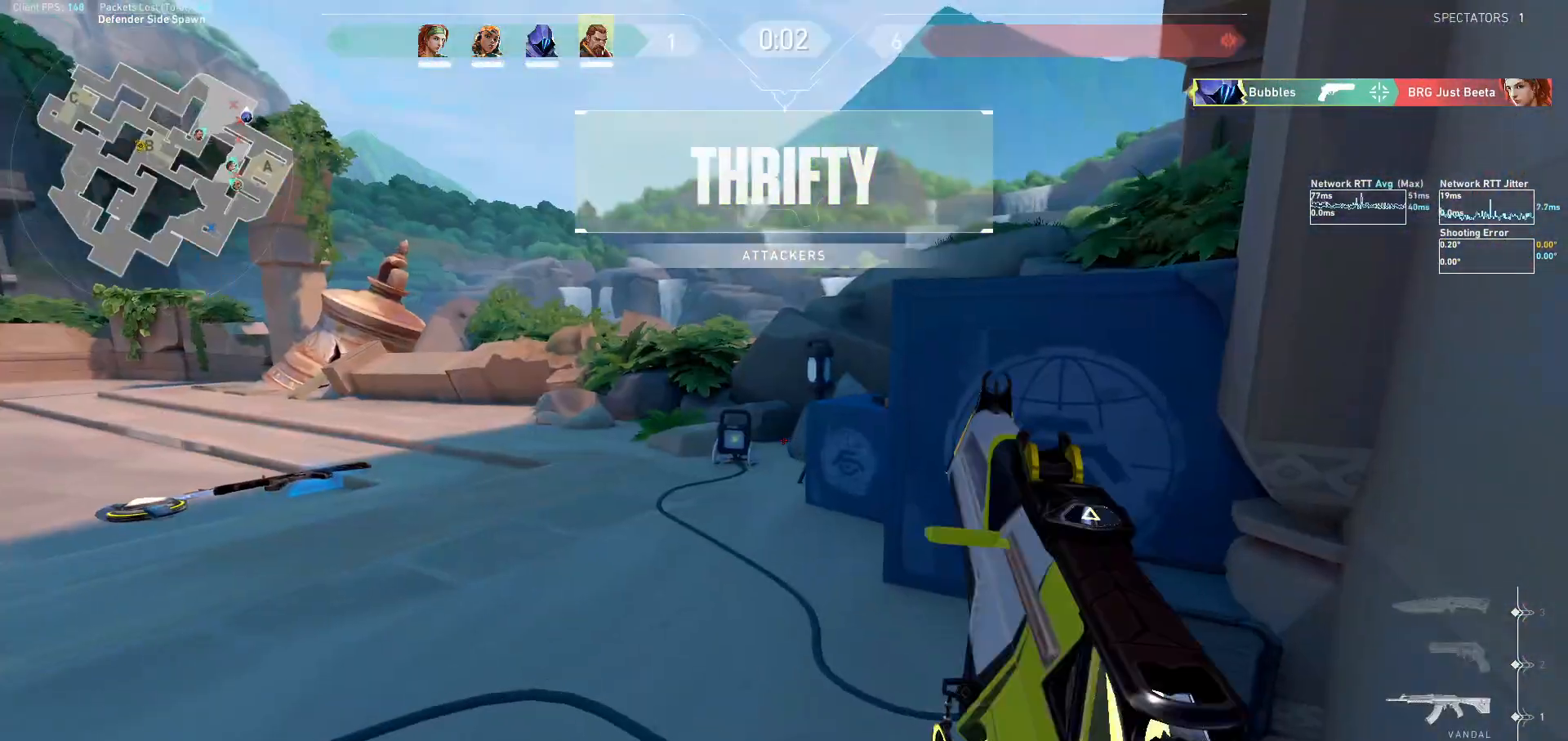
{"keys": ["w"], "mouse": [], "events": []}
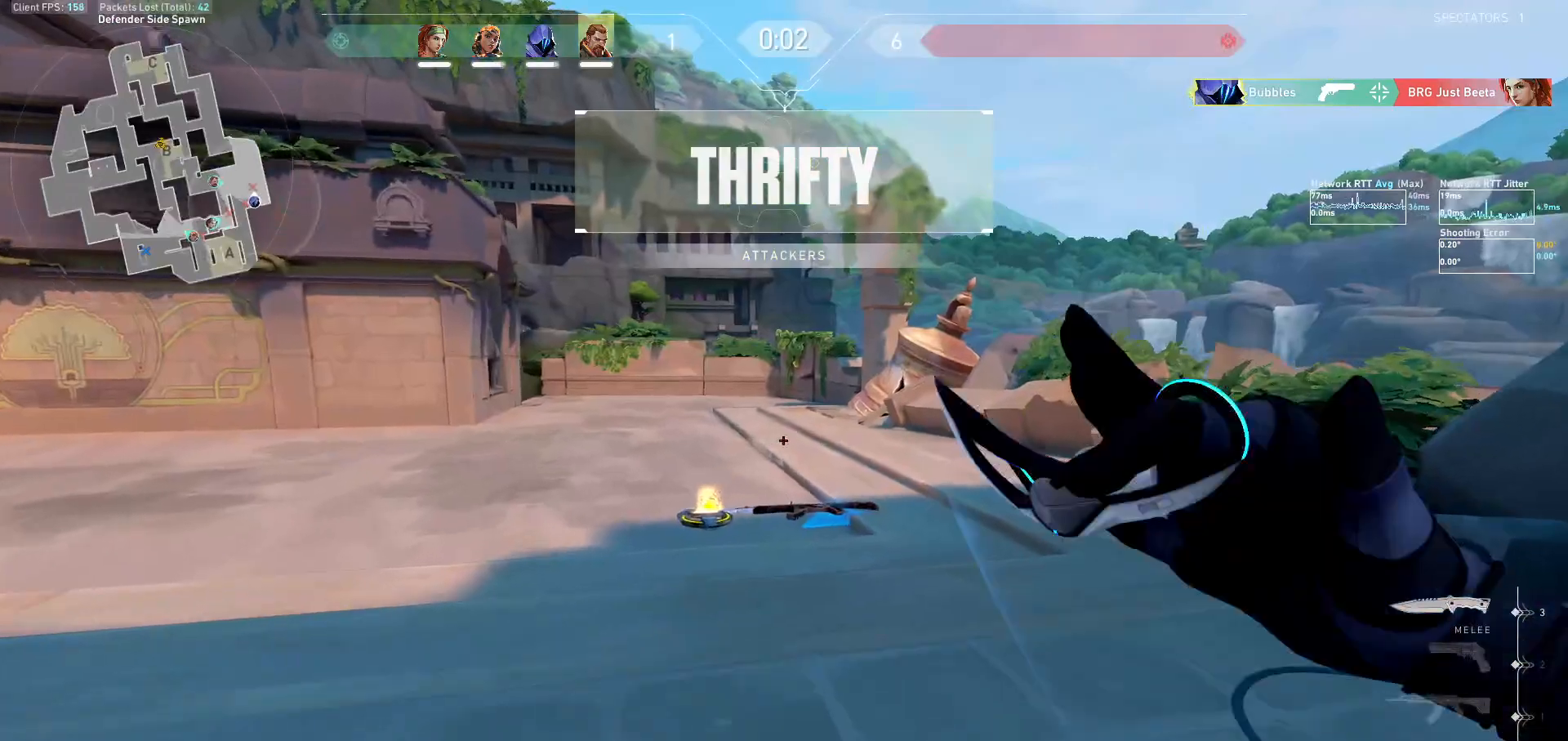
{"keys": ["w"], "mouse": [], "events": []}
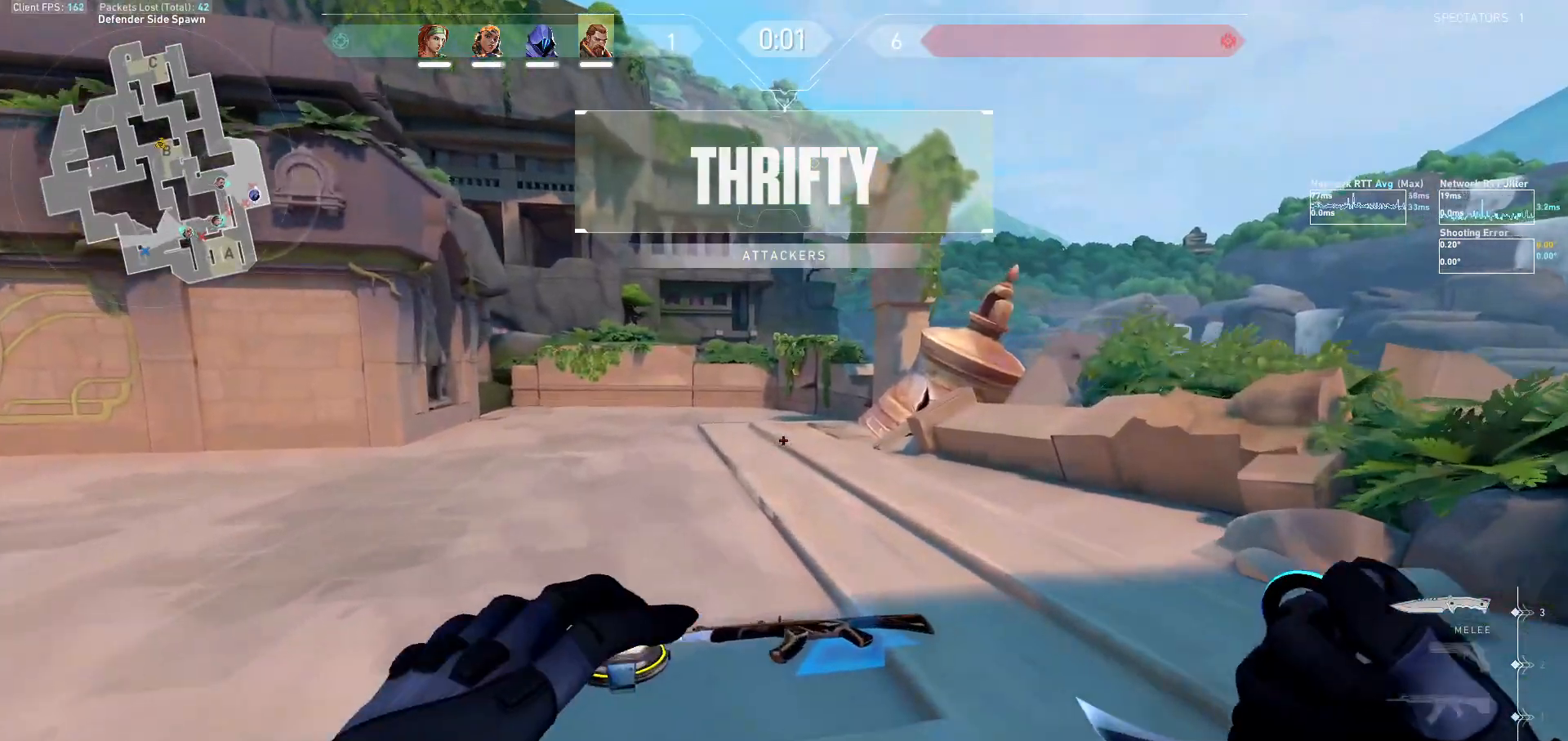
{"keys": ["w"], "mouse": [], "events": []}
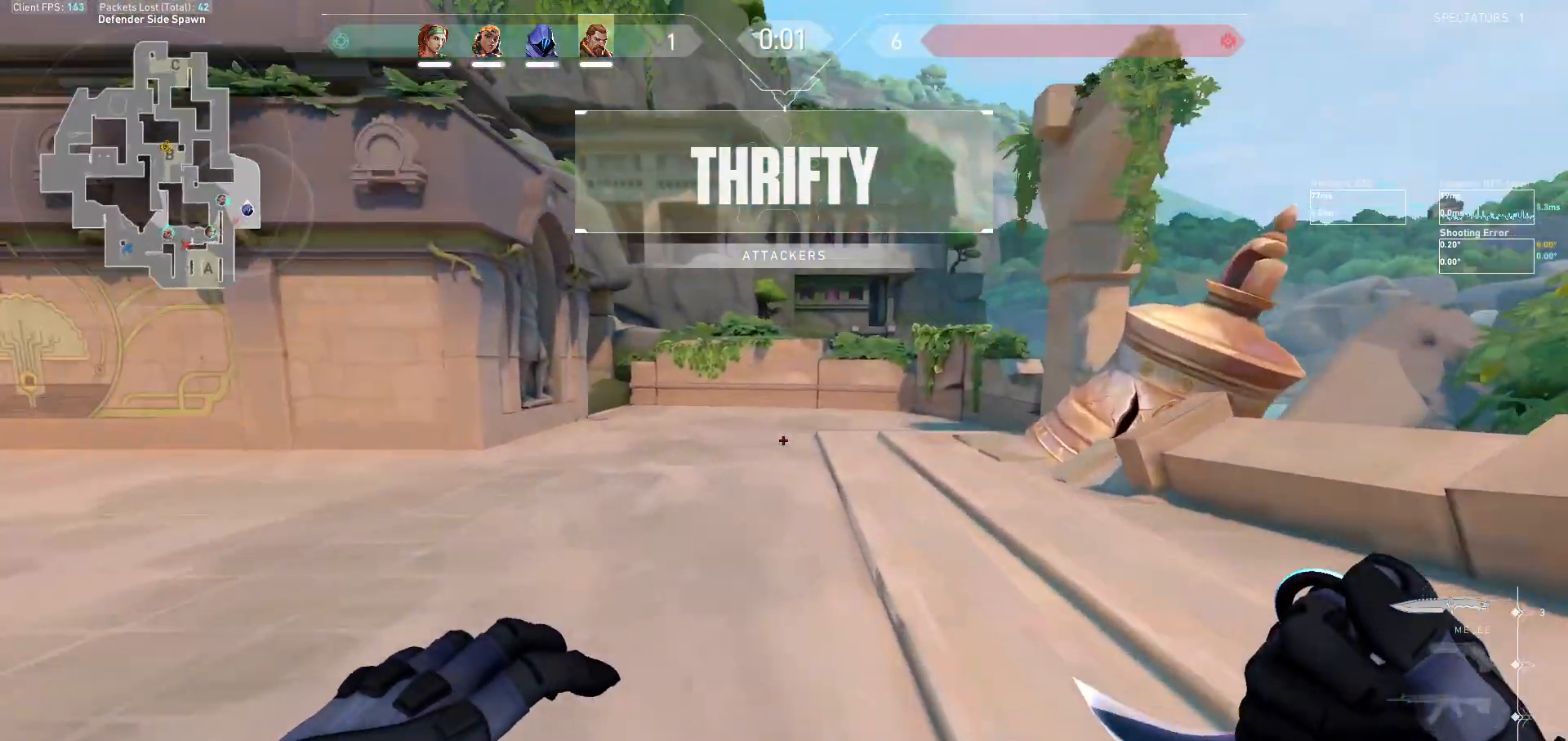
{"keys": ["space", "tab", "w"], "mouse": [], "events": [[267, "tab", "down"], [500, "space", "down"]]}
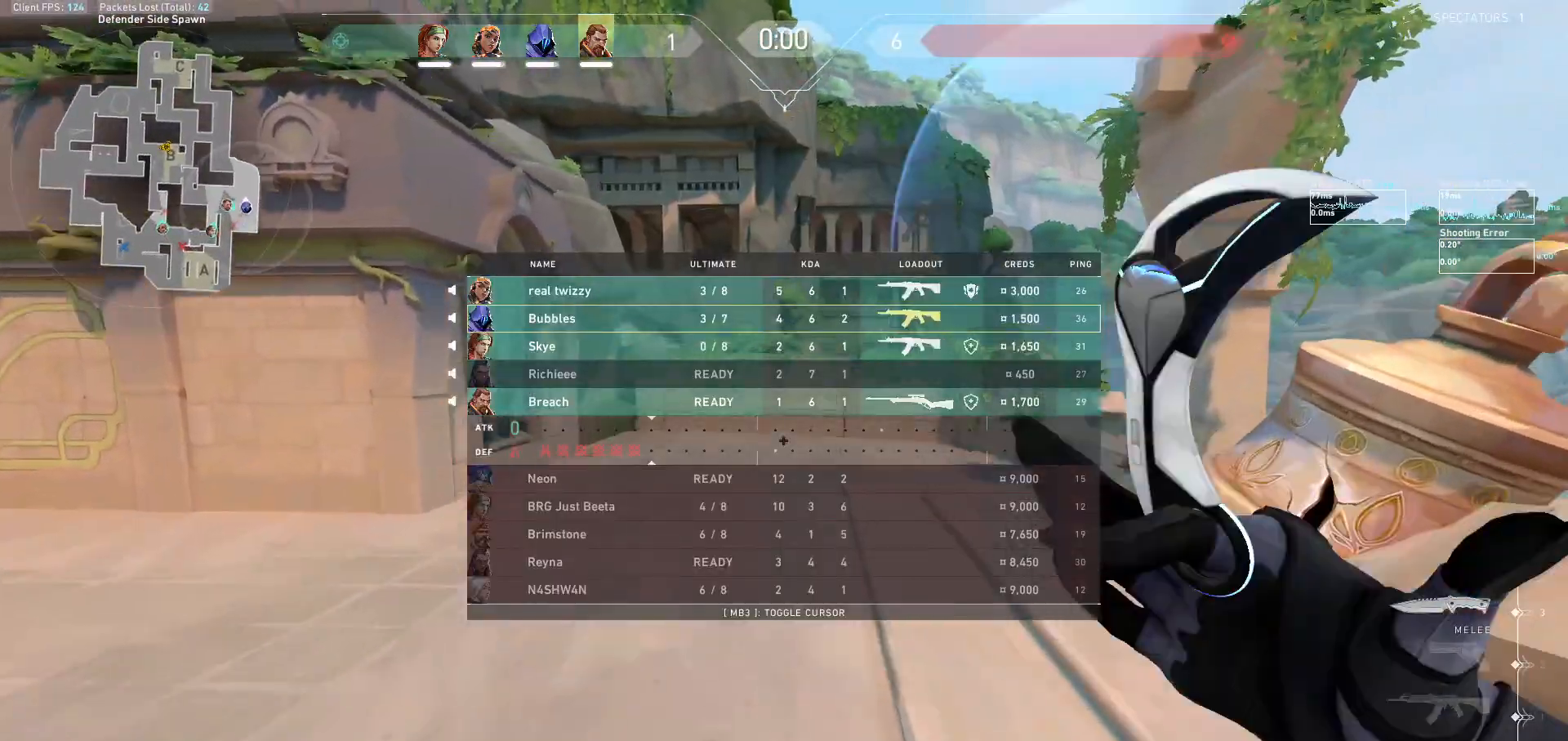
{"keys": ["tab", "w"], "mouse": [], "events": [[233, "space", "up"]]}
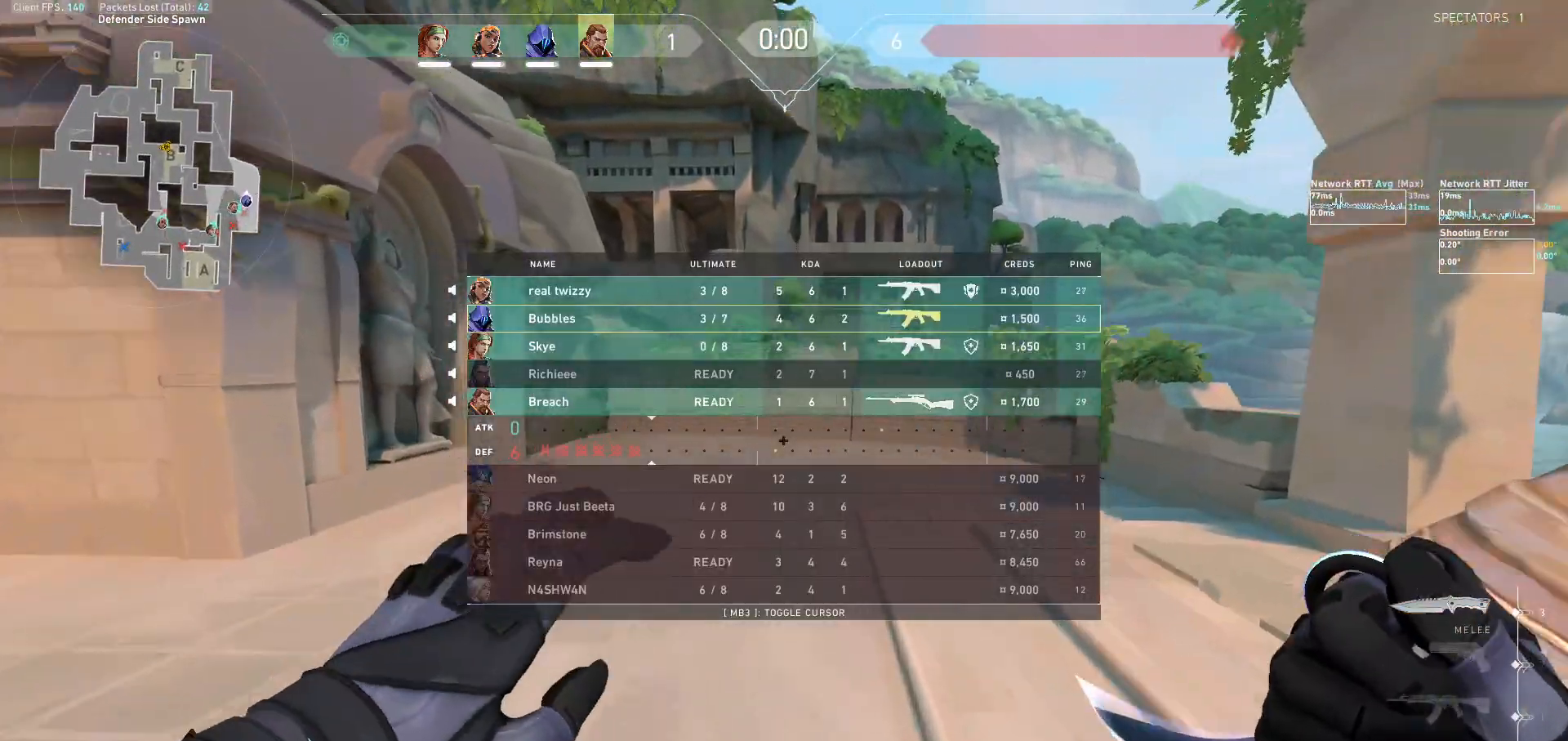
{"keys": ["tab", "w"], "mouse": [], "events": [[67, "mouse_wheel", "down"], [133, "space", "down"], [367, "mouse_wheel", "up"], [367, "space", "up"]]}
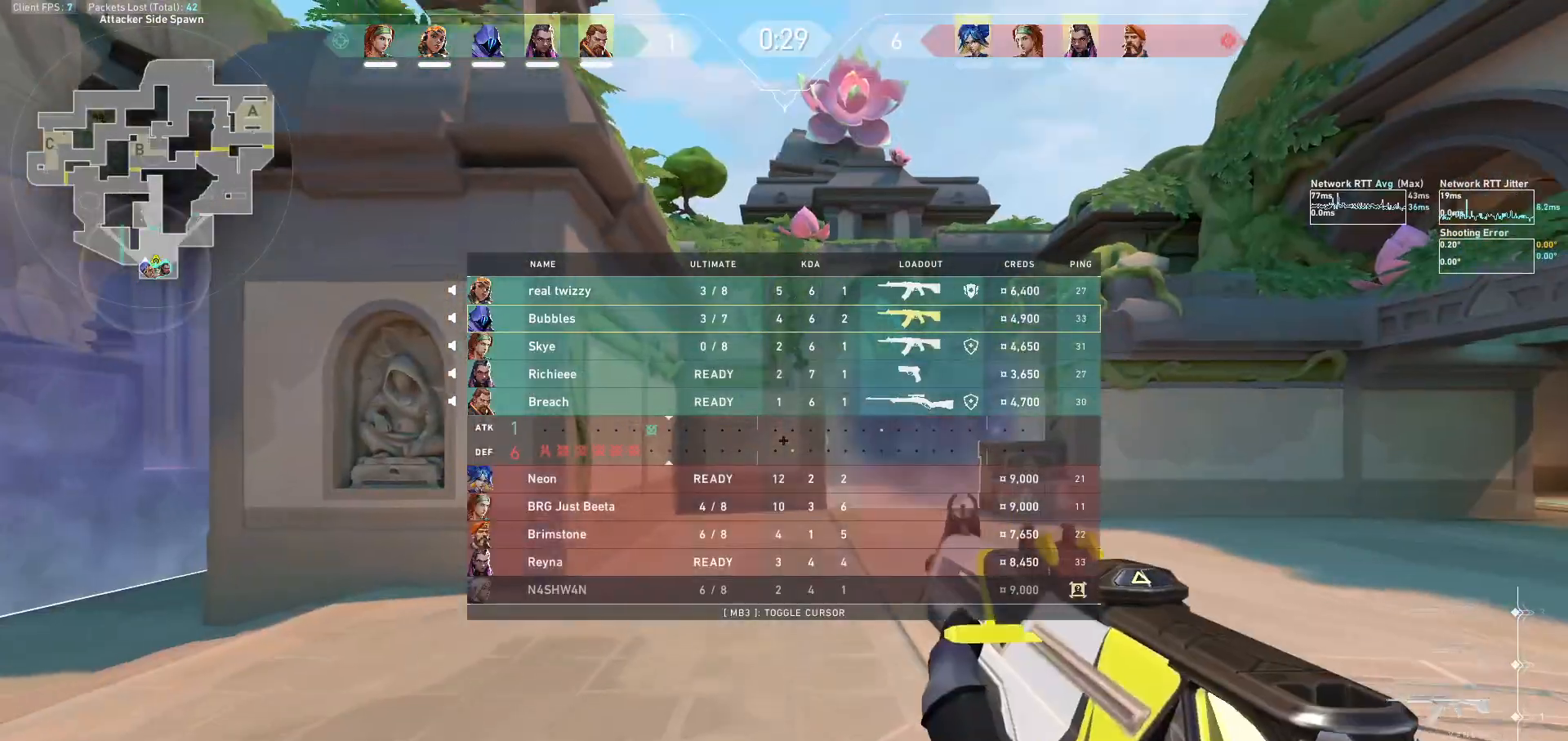
{"keys": ["tab", "w"], "mouse": [], "events": [[100, "tab", "up"], [300, "tab", "down"]]}
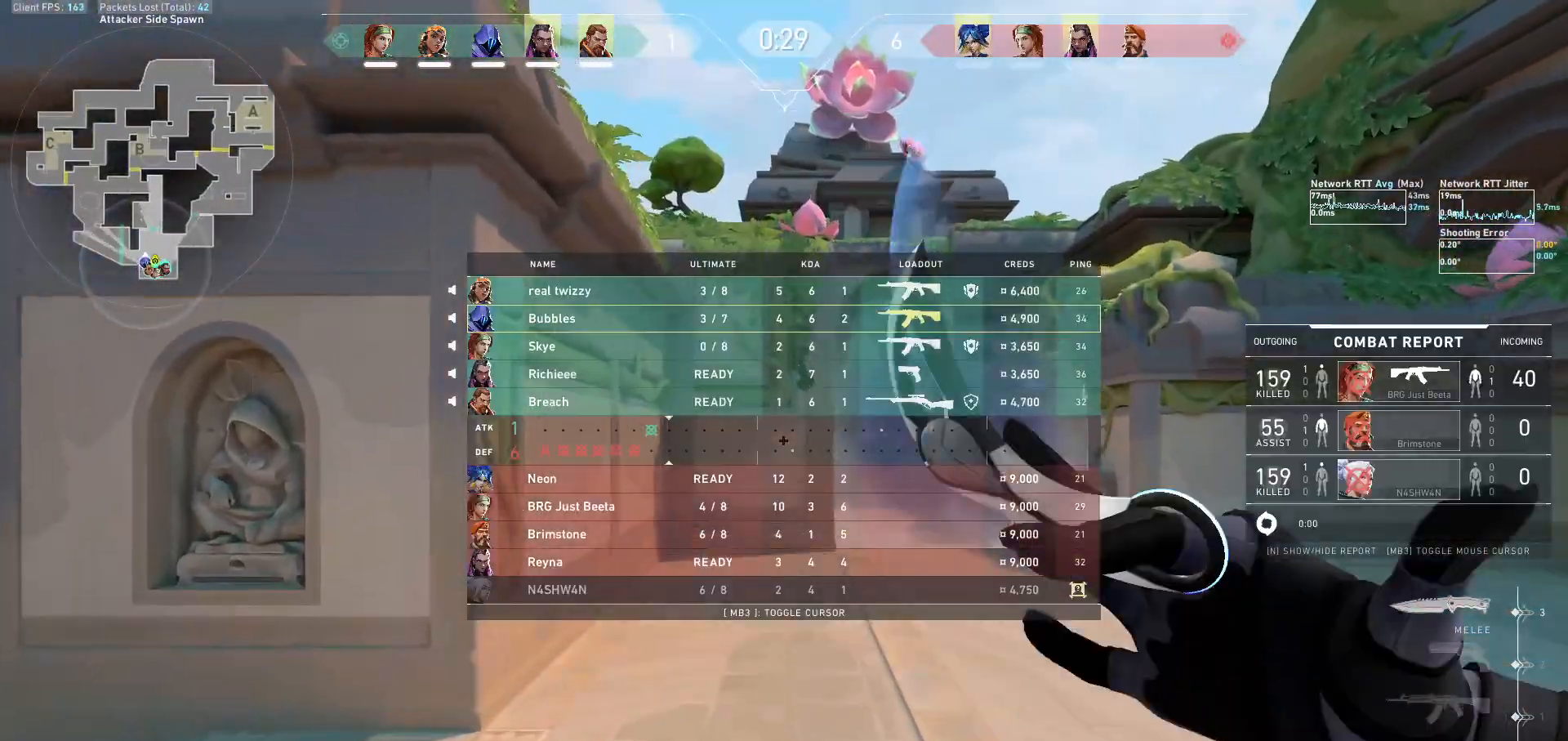
{"keys": ["space", "w"], "mouse": [], "events": [[133, "d", "down"], [300, "tab", "up"], [400, "d", "up"], [500, "space", "down"]]}
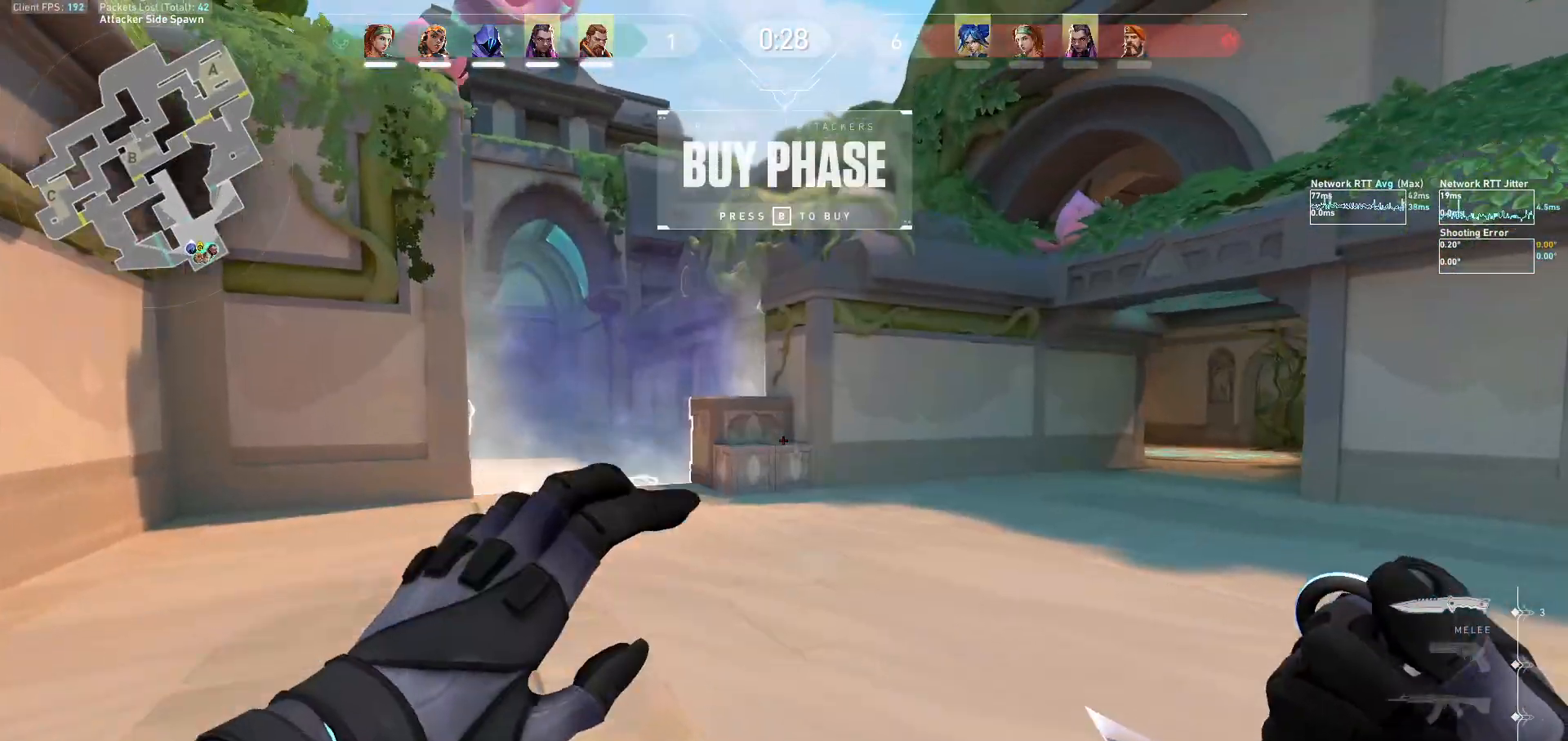
{"keys": ["a", "w"], "mouse": ["left"], "events": [[100, "space", "up"], [200, "a", "down"], [500, "mouse_left", "down"]]}
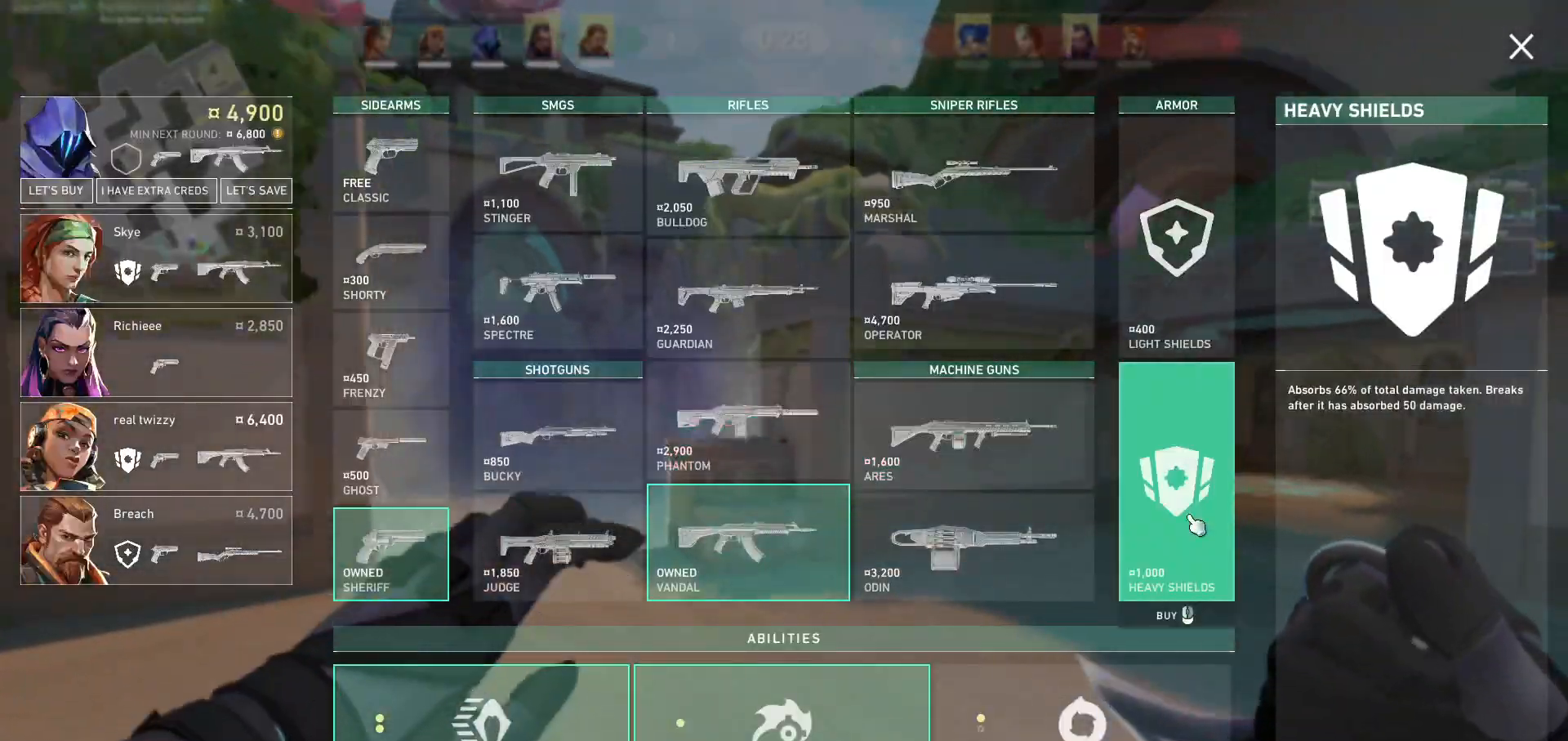
{"keys": ["w"], "mouse": [], "events": [[100, "mouse_left", "up"], [233, "mouse_left", "down"], [333, "a", "up"], [333, "mouse_left", "up"]]}
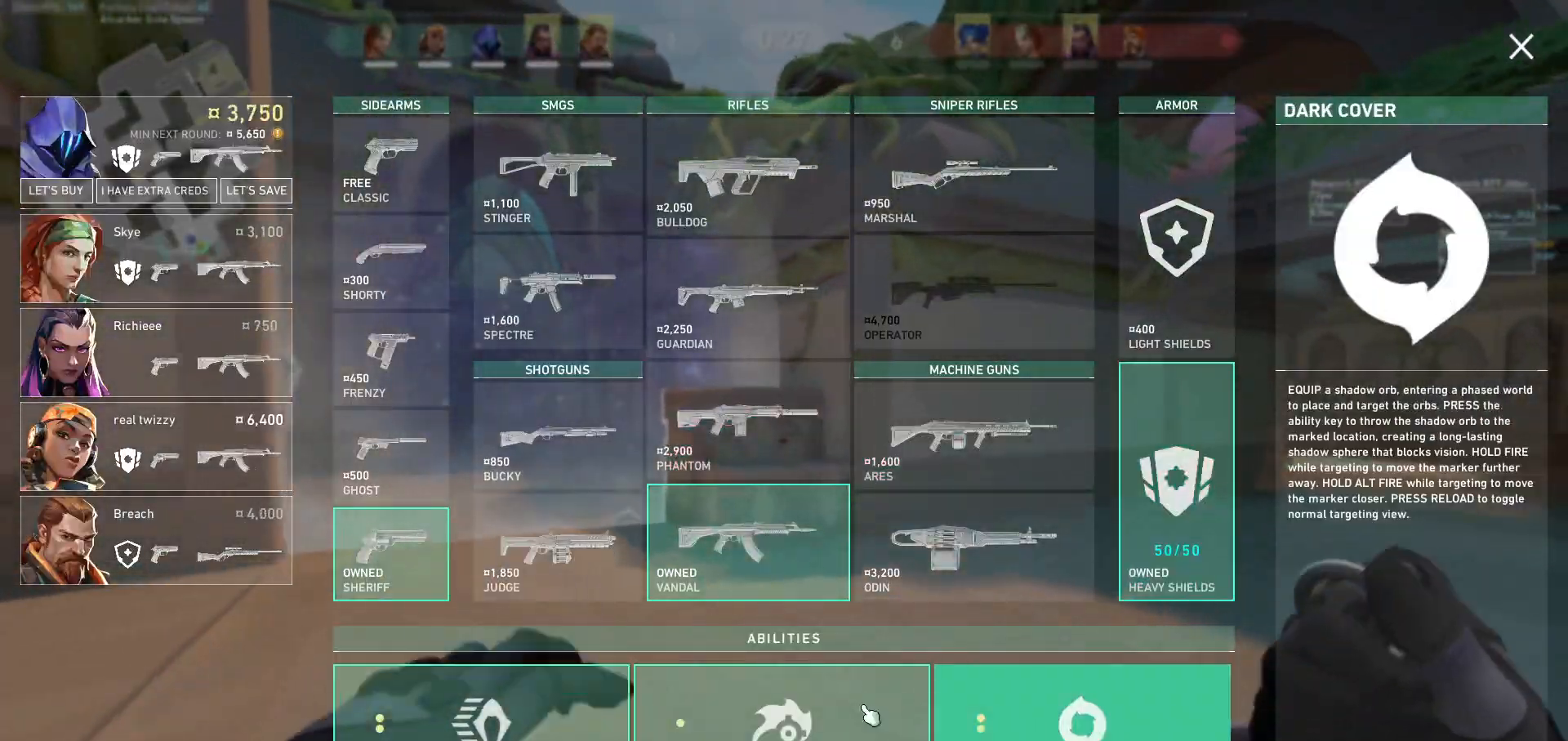
{"keys": ["w"], "mouse": [], "events": []}